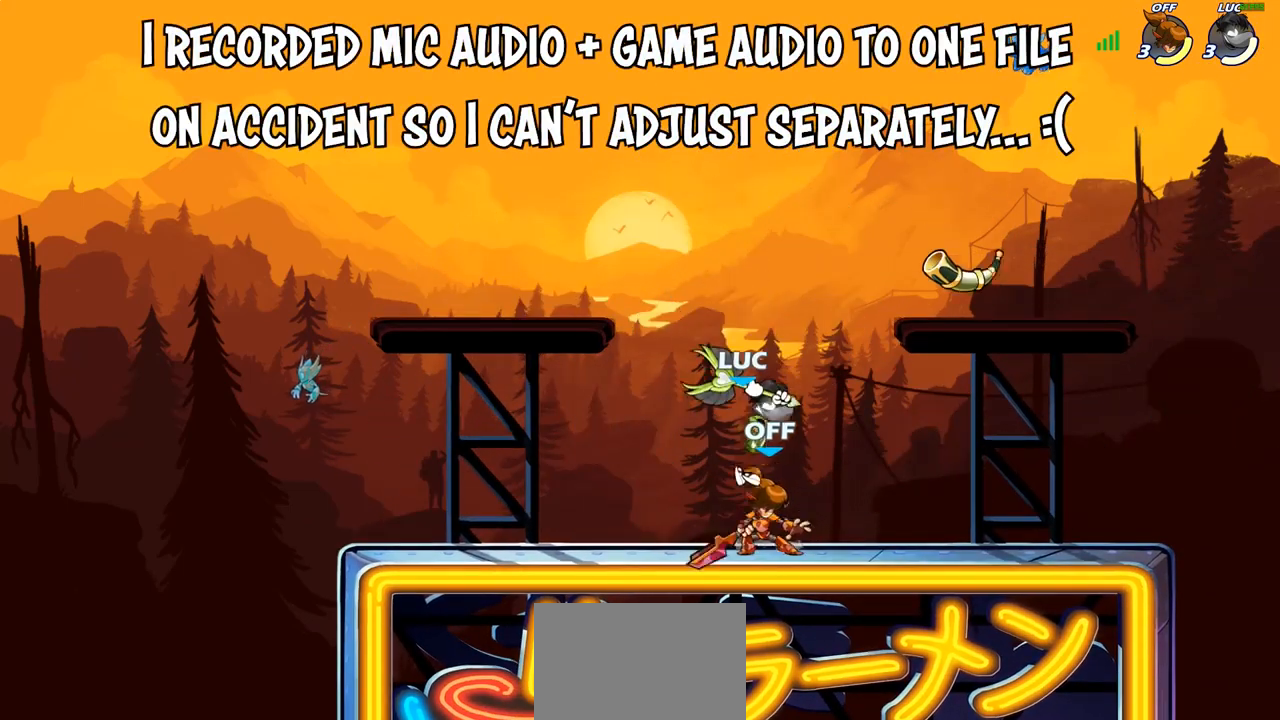
Gameplay with a controller (PlayStation layout); each line is a JSON object with the inputs held at the frame after it. "events" lists button and stick changes between this image and that frame as [ms after this image, input, new state], when the widget could be followed in between.
{"buttons": [], "left_stick": "center", "right_stick": "center", "events": [[367, "left_stick", "down"], [400, "SQUARE", "down"], [467, "SQUARE", "up"], [500, "left_stick", "center"]]}
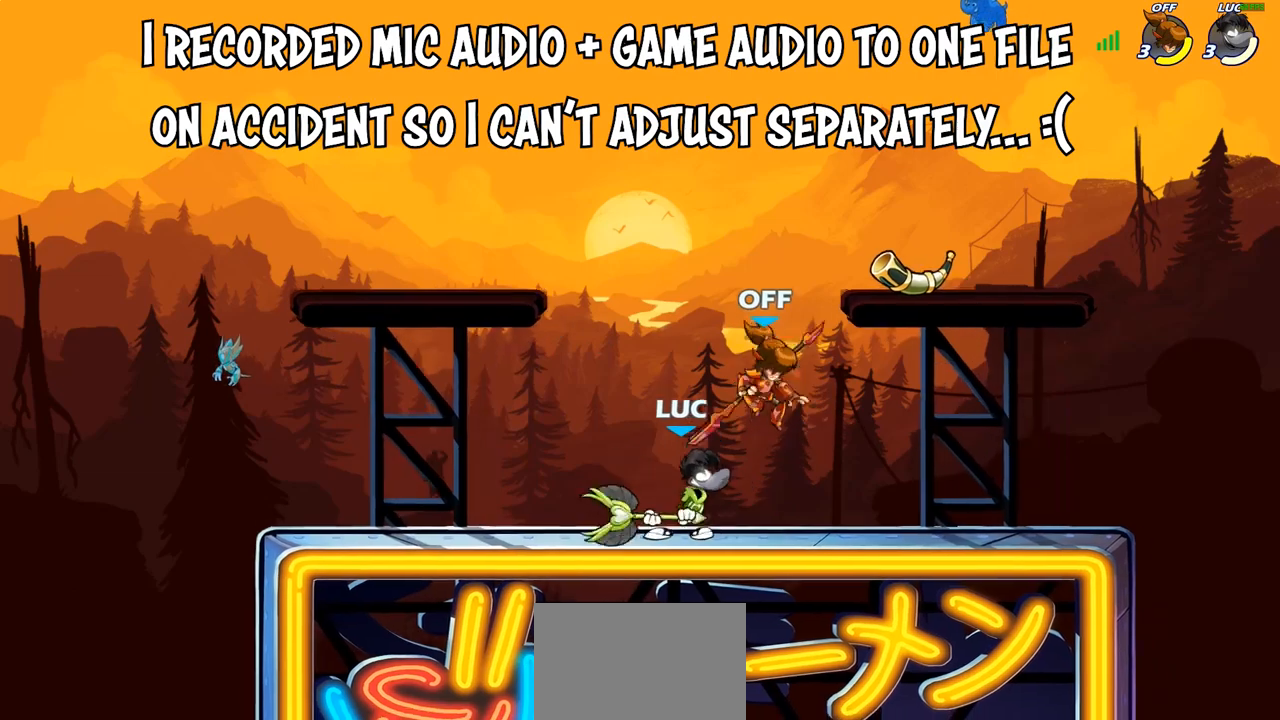
{"buttons": [], "left_stick": "center", "right_stick": "center", "events": []}
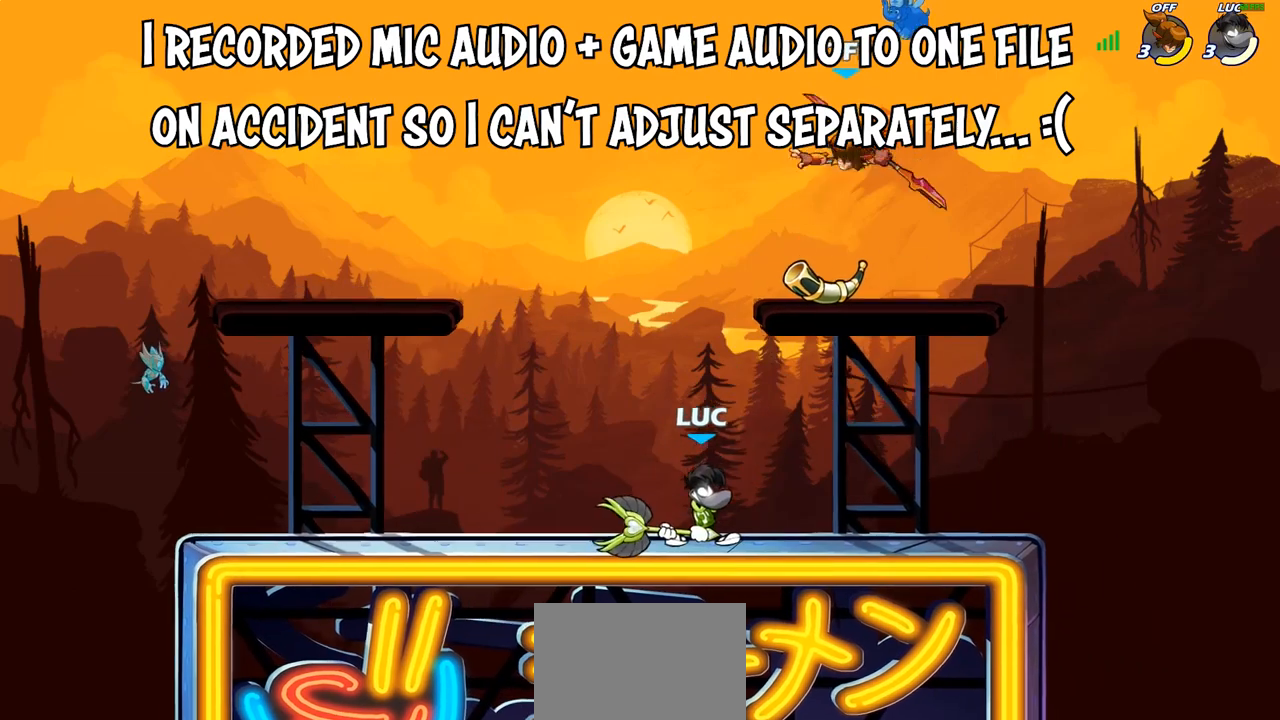
{"buttons": [], "left_stick": "up-right", "right_stick": "center", "events": [[50, "CROSS", "down"], [133, "left_stick", "up-right"], [200, "CROSS", "up"], [200, "right_stick", "left"], [233, "SQUARE", "down"], [233, "left_stick", "center"], [317, "right_stick", "center"], [333, "SQUARE", "up"], [417, "left_stick", "right"], [467, "left_stick", "up-right"]]}
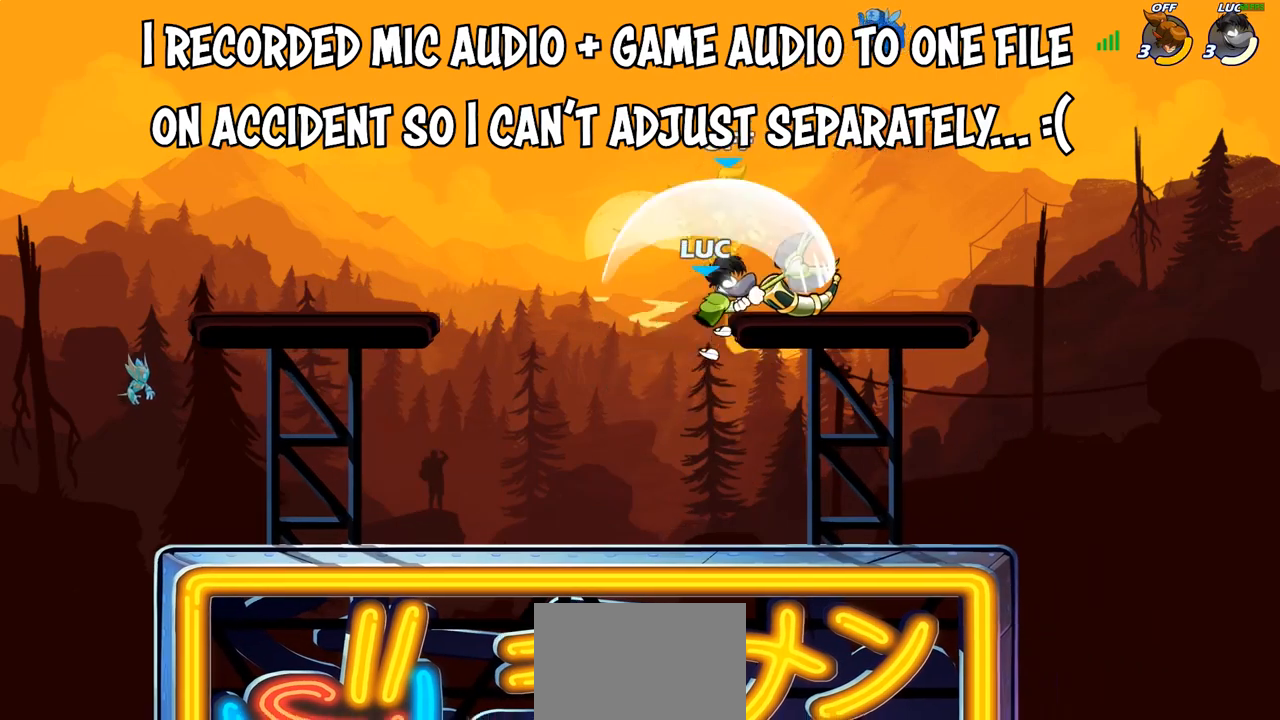
{"buttons": ["CIRCLE"], "left_stick": "center", "right_stick": "center", "events": [[317, "CROSS", "down"], [317, "left_stick", "up-left"], [367, "CROSS", "up"], [400, "R2", "down"], [400, "left_stick", "center"], [467, "CIRCLE", "down"], [500, "R2", "up"]]}
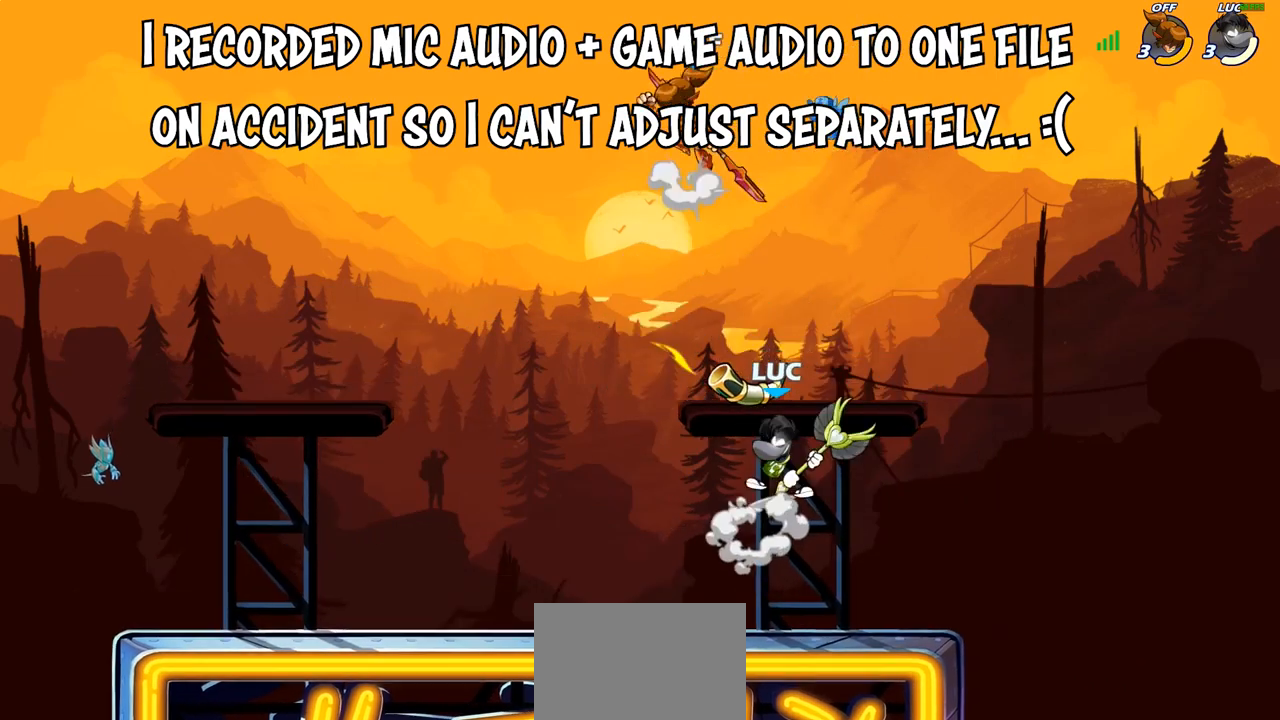
{"buttons": [], "left_stick": "center", "right_stick": "center", "events": [[67, "CIRCLE", "up"]]}
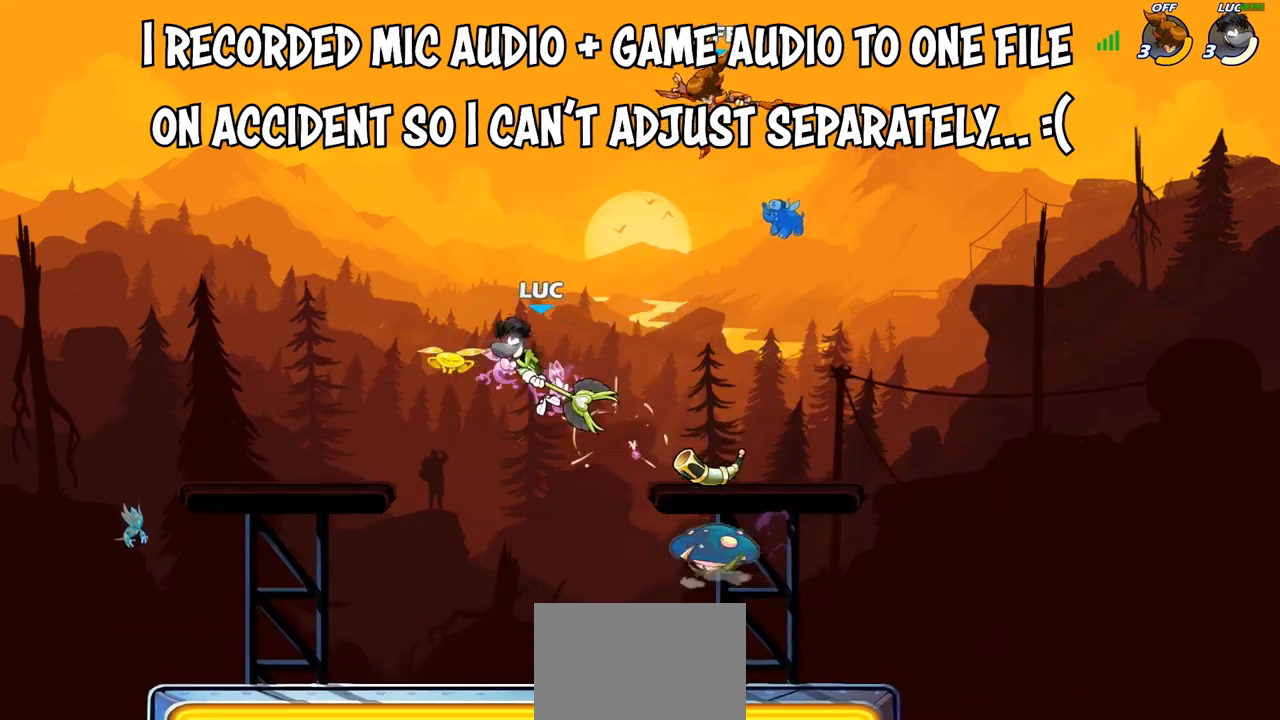
{"buttons": [], "left_stick": "left", "right_stick": "center", "events": [[250, "left_stick", "left"]]}
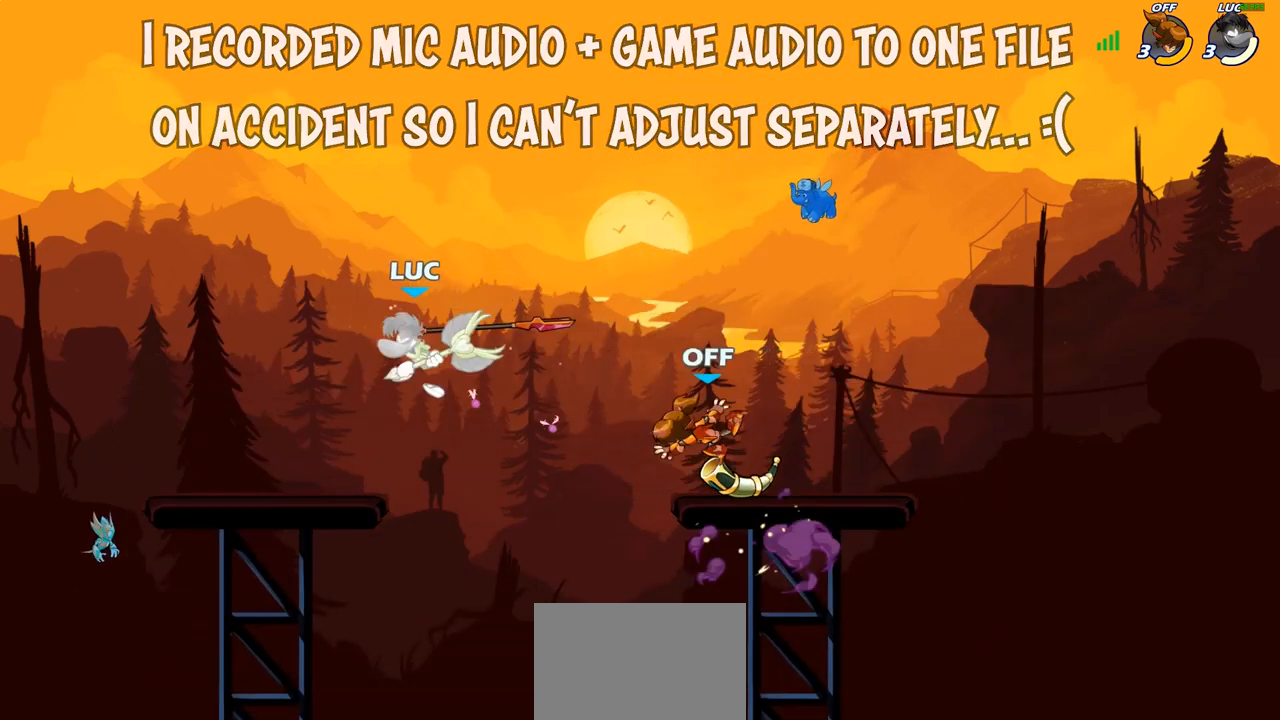
{"buttons": [], "left_stick": "down-left", "right_stick": "center", "events": [[50, "left_stick", "up-right"], [117, "left_stick", "right"], [417, "left_stick", "down-left"]]}
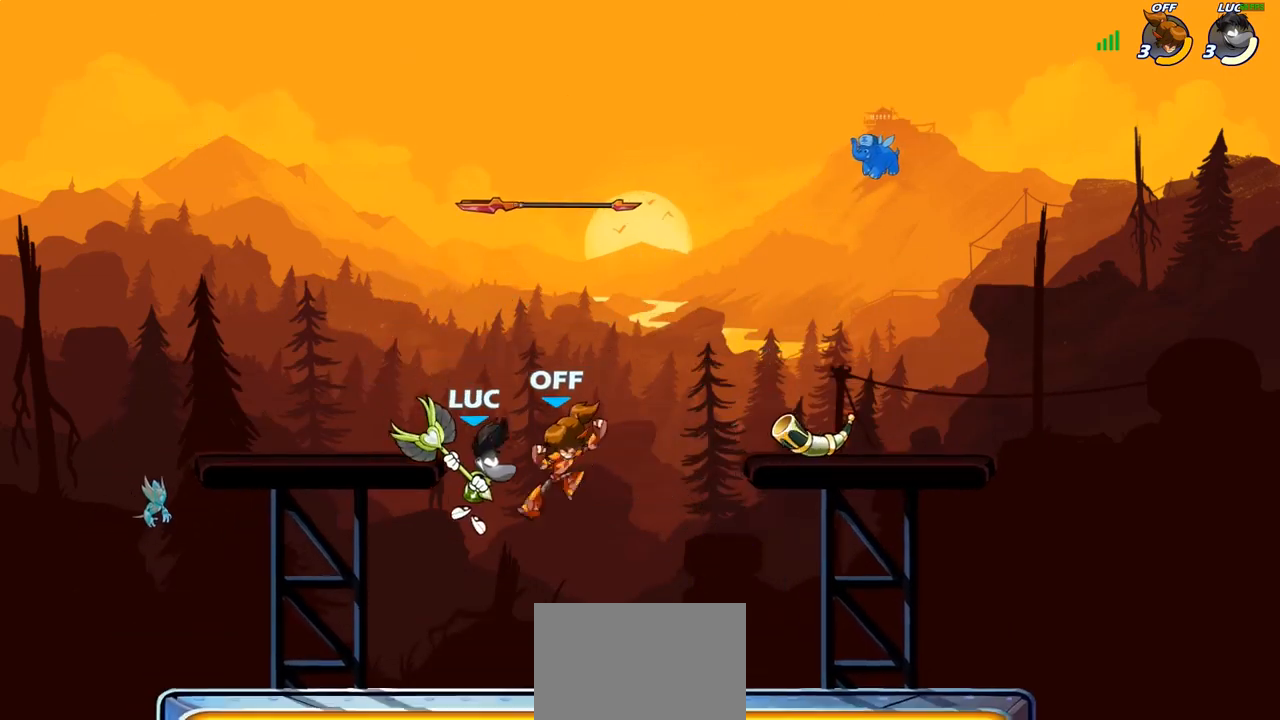
{"buttons": ["CROSS"], "left_stick": "up-left", "right_stick": "center", "events": [[117, "left_stick", "up-left"], [467, "CROSS", "down"]]}
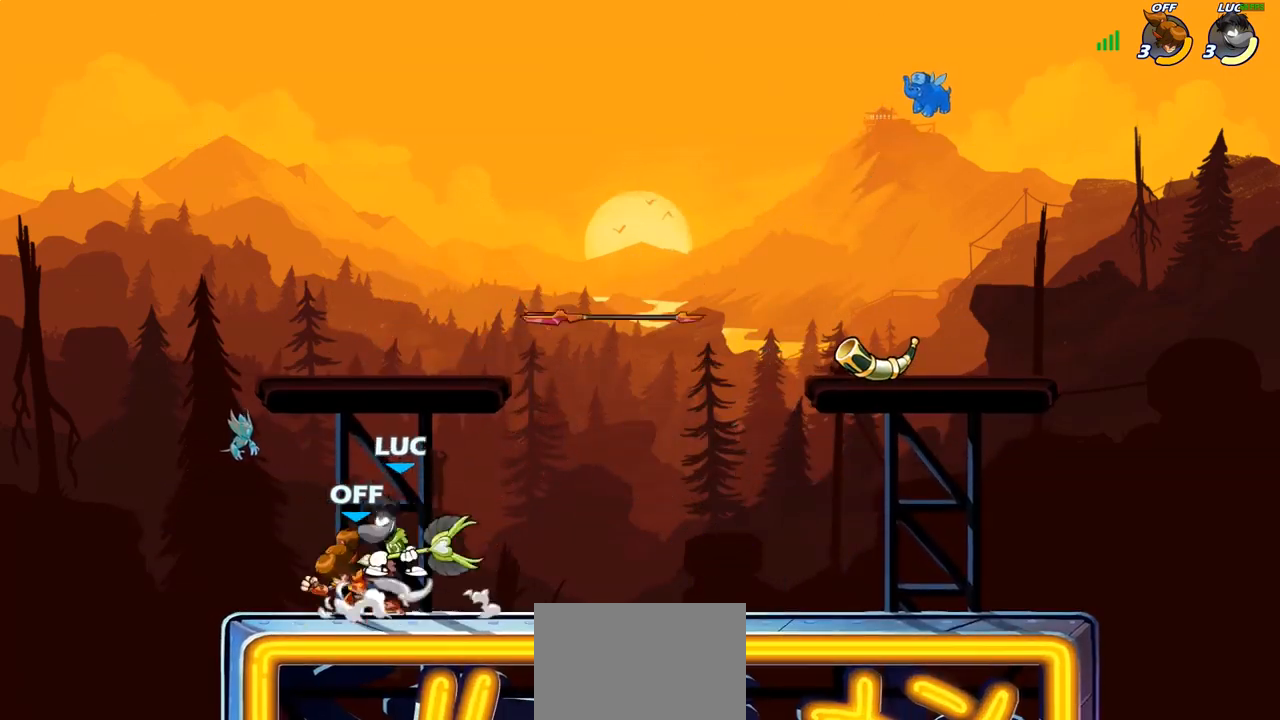
{"buttons": [], "left_stick": "down-left", "right_stick": "center", "events": [[67, "left_stick", "up-right"], [133, "CROSS", "up"], [250, "left_stick", "down-right"], [300, "left_stick", "down-left"], [350, "SQUARE", "down"], [433, "SQUARE", "up"]]}
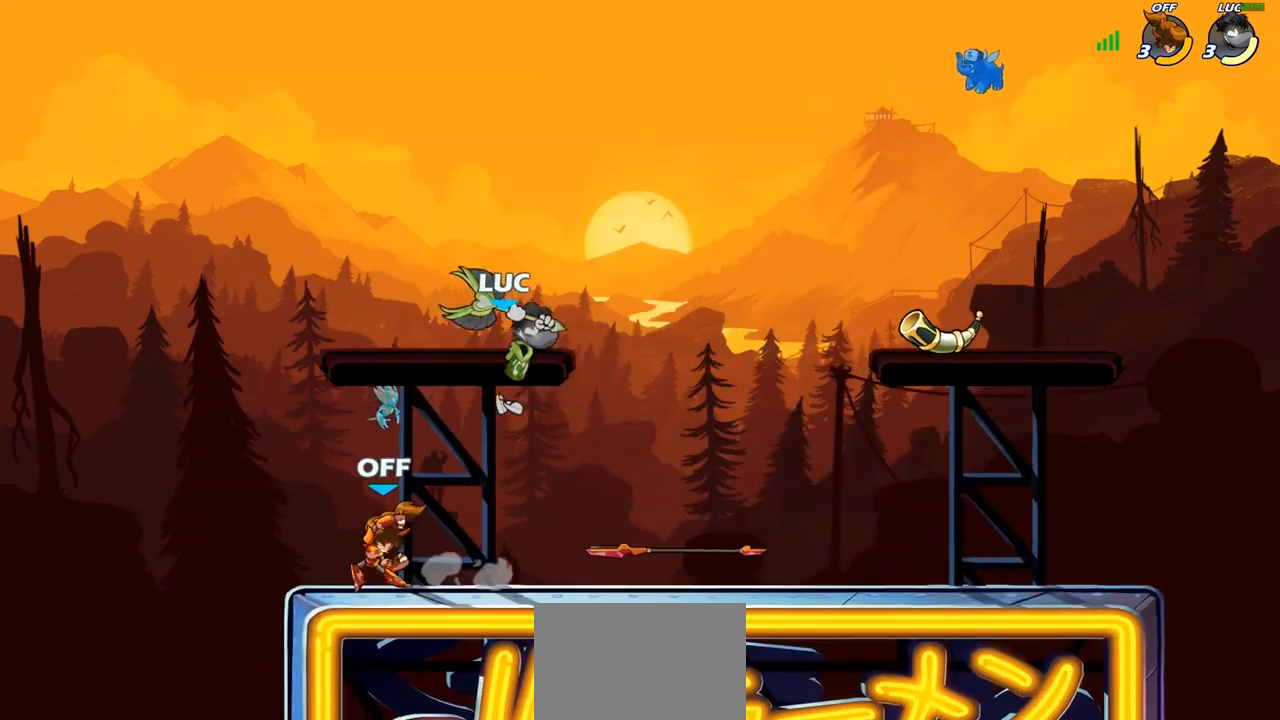
{"buttons": [], "left_stick": "up-left", "right_stick": "center", "events": [[17, "left_stick", "left"], [283, "left_stick", "up-left"]]}
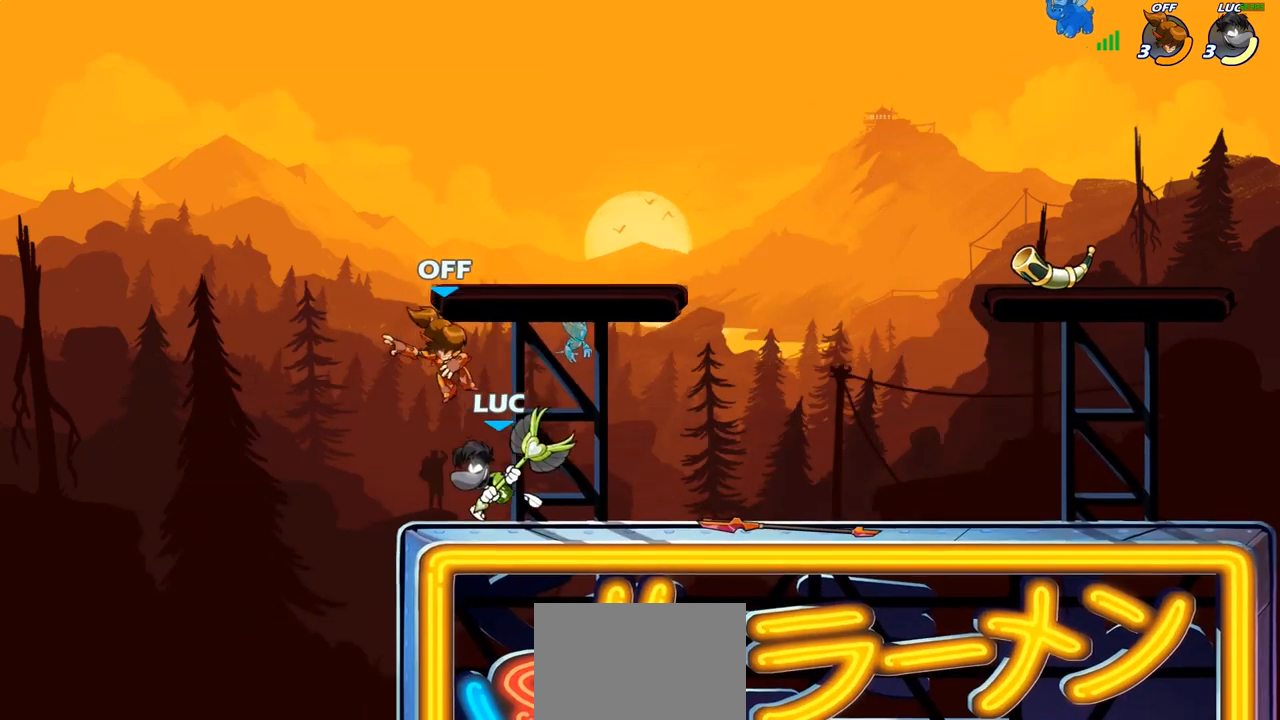
{"buttons": [], "left_stick": "down-left", "right_stick": "center", "events": [[33, "left_stick", "up-right"], [100, "left_stick", "right"], [267, "left_stick", "down-left"]]}
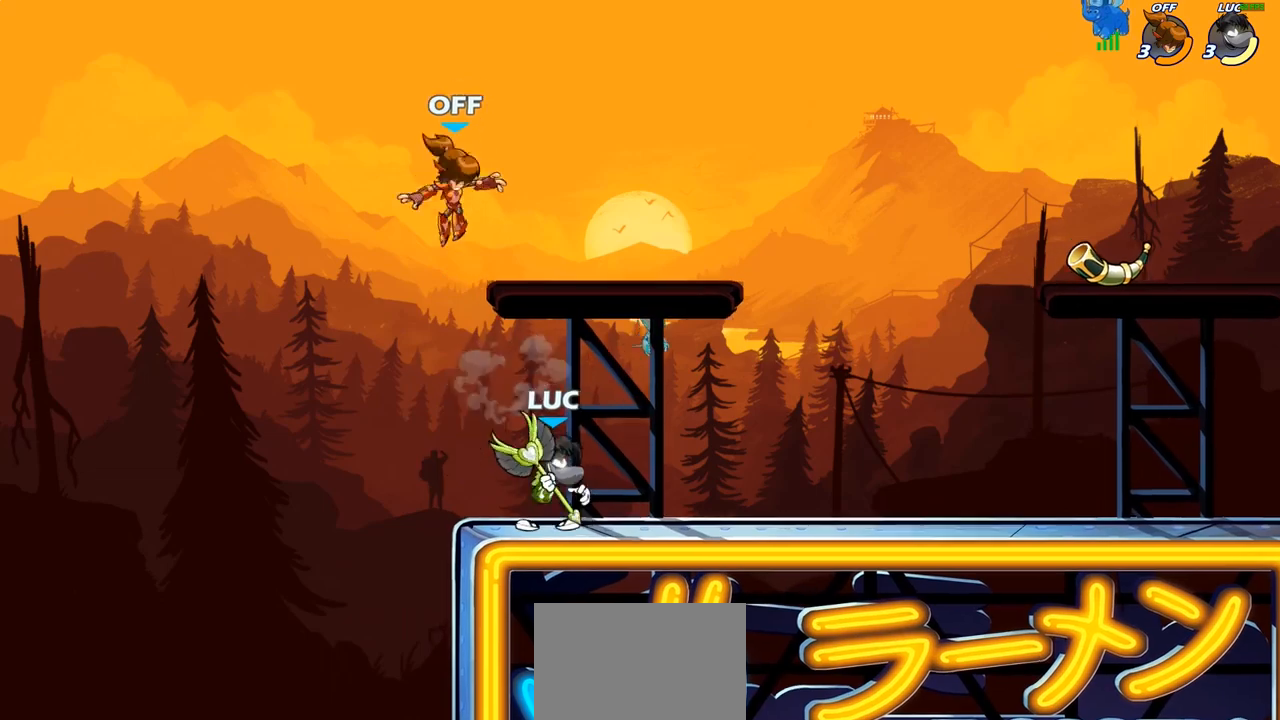
{"buttons": [], "left_stick": "center", "right_stick": "center", "events": [[67, "SQUARE", "down"], [133, "SQUARE", "up"], [167, "left_stick", "center"]]}
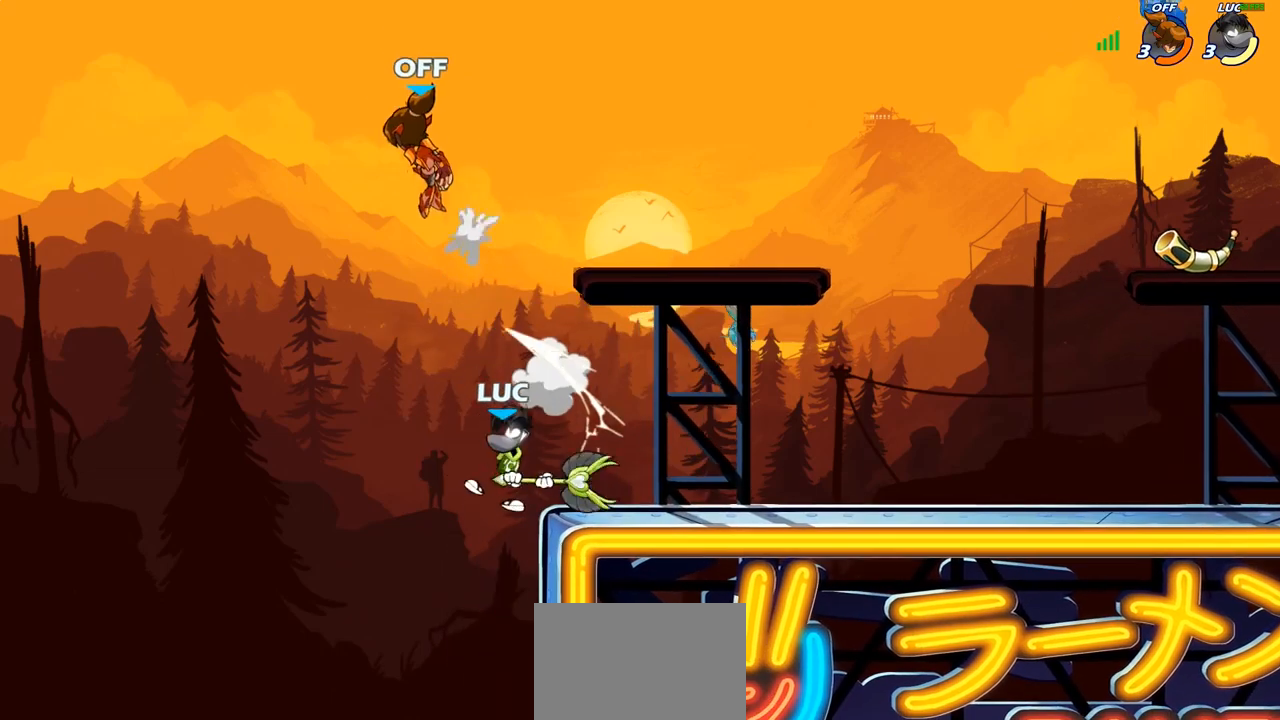
{"buttons": [], "left_stick": "right", "right_stick": "center", "events": [[100, "left_stick", "right"], [117, "CROSS", "down"], [267, "CROSS", "up"]]}
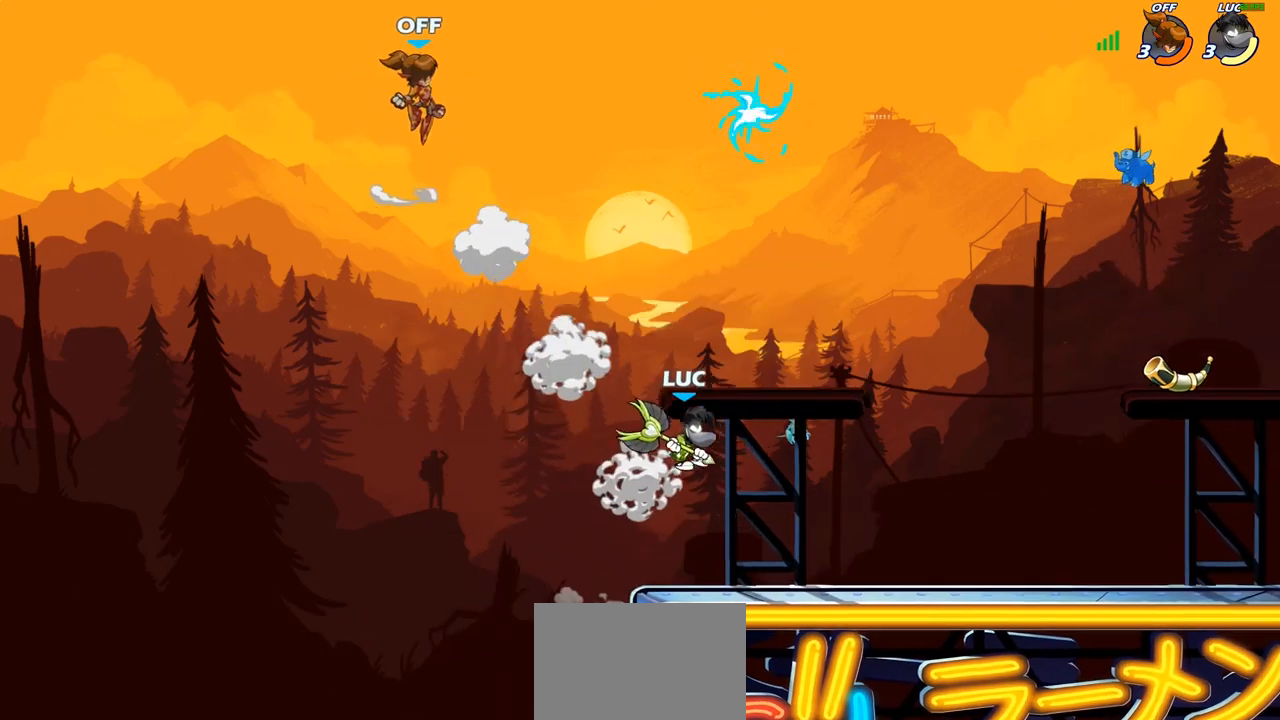
{"buttons": ["R2"], "left_stick": "center", "right_stick": "center", "events": [[33, "left_stick", "left"], [117, "left_stick", "center"], [450, "R2", "down"]]}
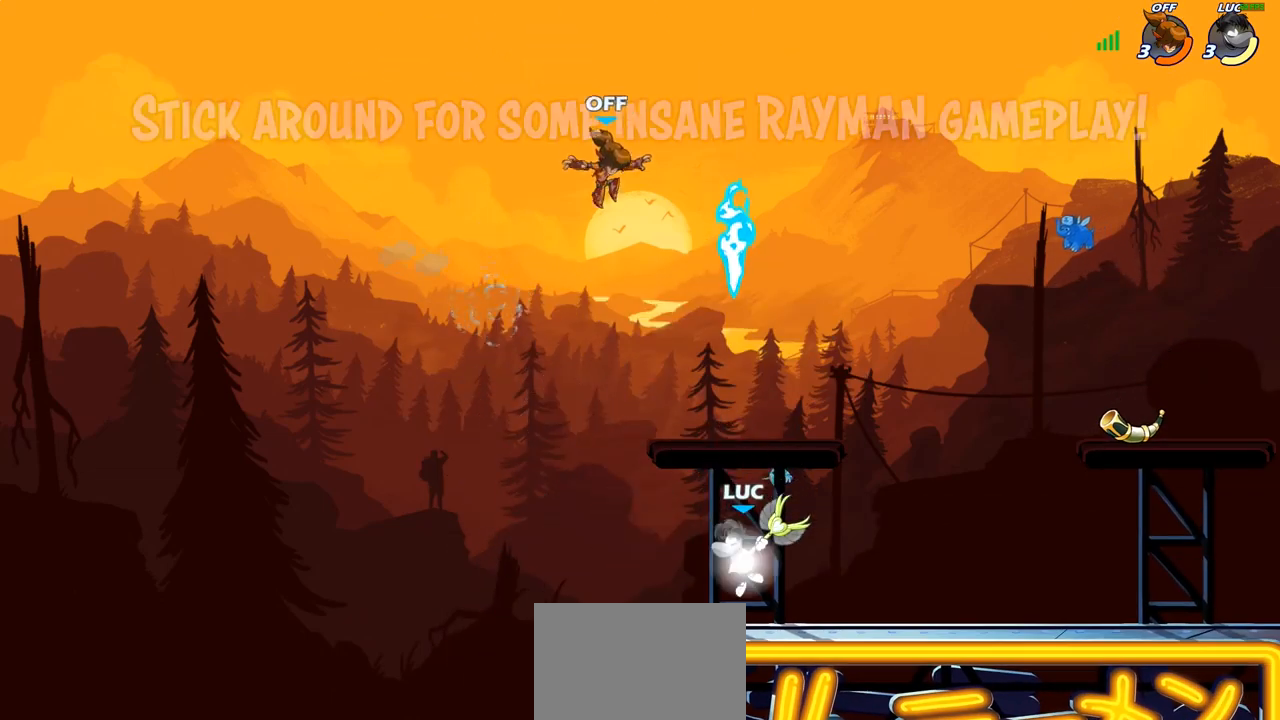
{"buttons": ["CROSS"], "left_stick": "up", "right_stick": "center", "events": [[100, "R2", "up"], [433, "left_stick", "right"], [450, "CROSS", "down"], [500, "left_stick", "up"]]}
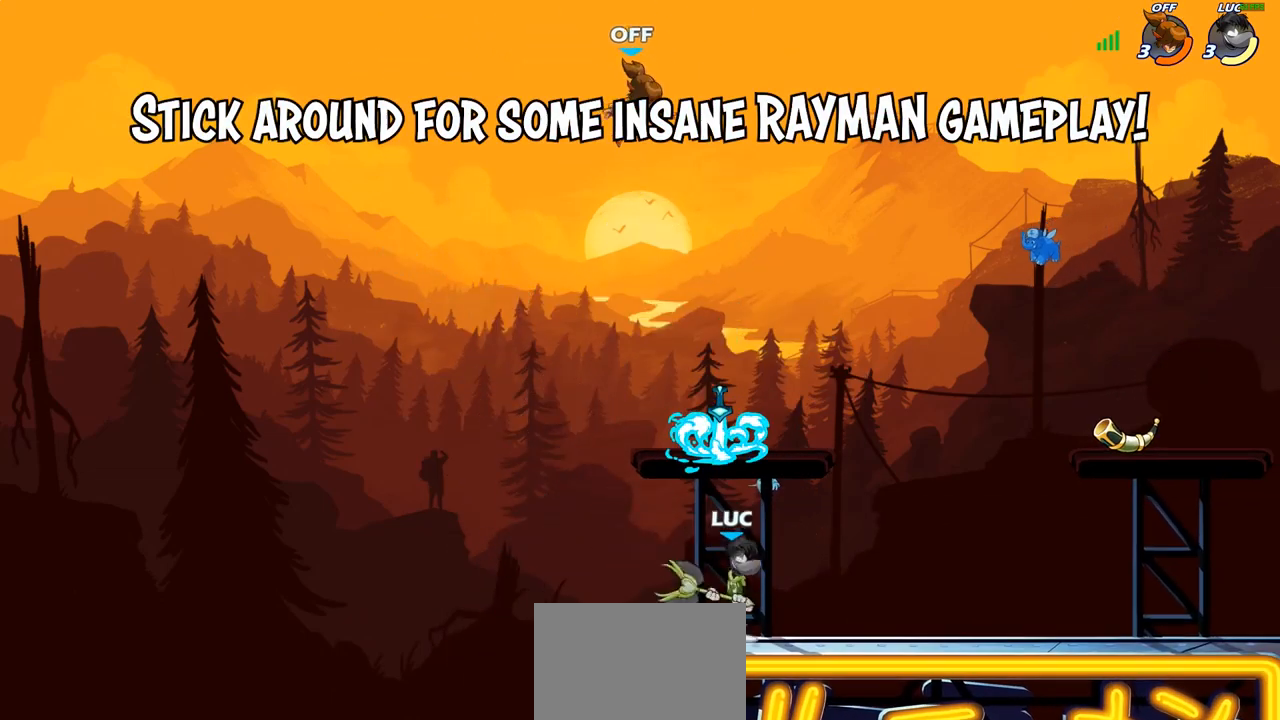
{"buttons": [], "left_stick": "left", "right_stick": "center", "events": [[33, "SQUARE", "down"], [83, "CROSS", "up"], [100, "SQUARE", "up"], [117, "left_stick", "center"], [367, "left_stick", "left"]]}
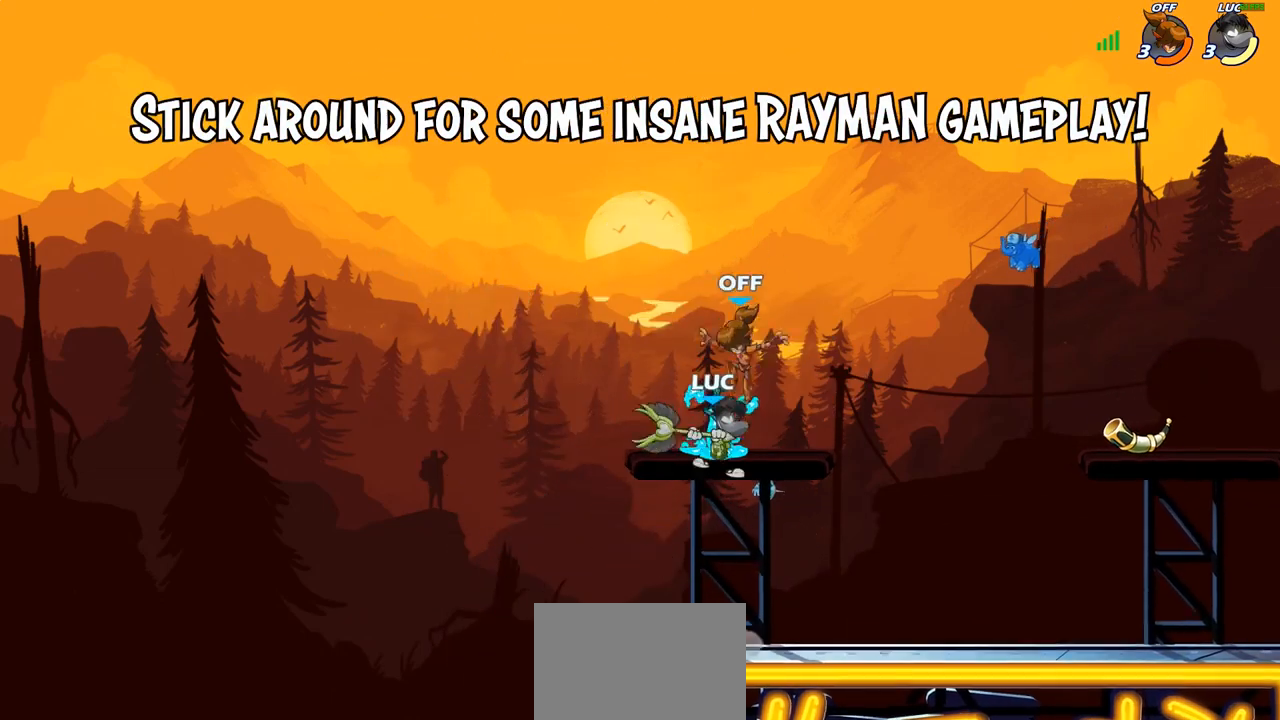
{"buttons": [], "left_stick": "center", "right_stick": "center", "events": [[17, "left_stick", "down-left"], [233, "left_stick", "right"], [250, "CIRCLE", "down"], [283, "left_stick", "center"], [333, "CIRCLE", "up"]]}
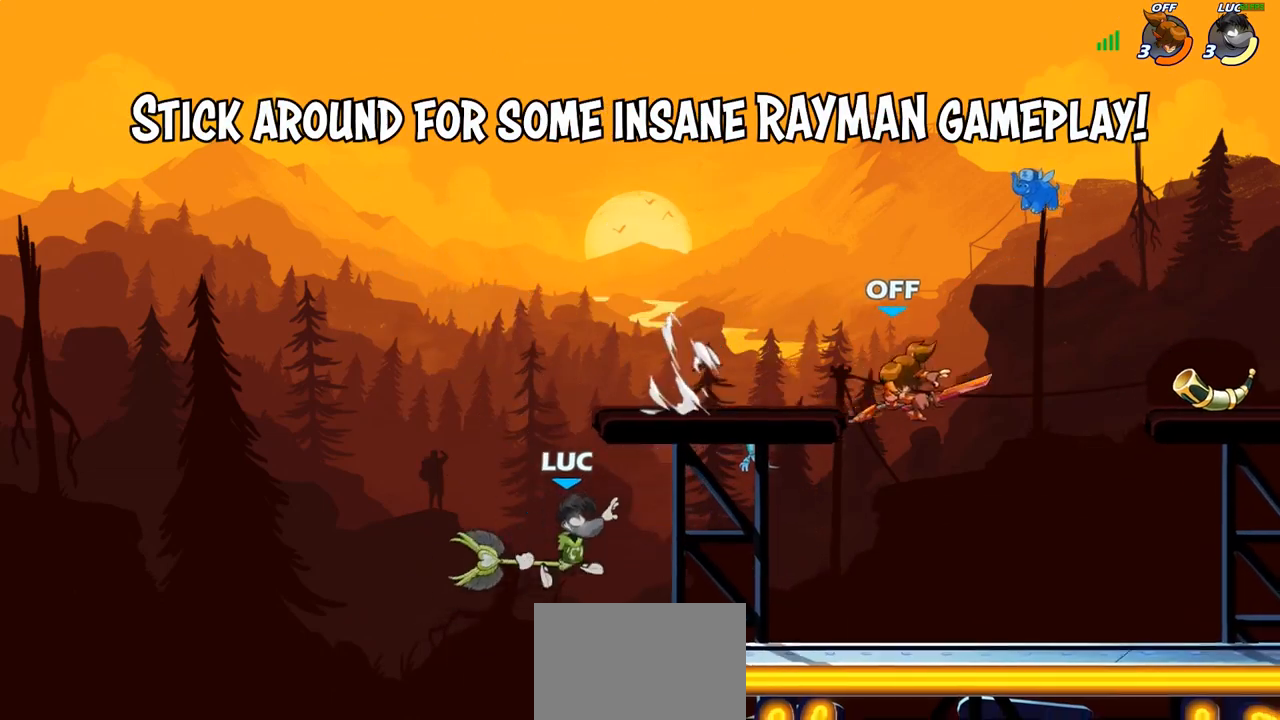
{"buttons": [], "left_stick": "up-right", "right_stick": "center", "events": [[50, "left_stick", "up-right"]]}
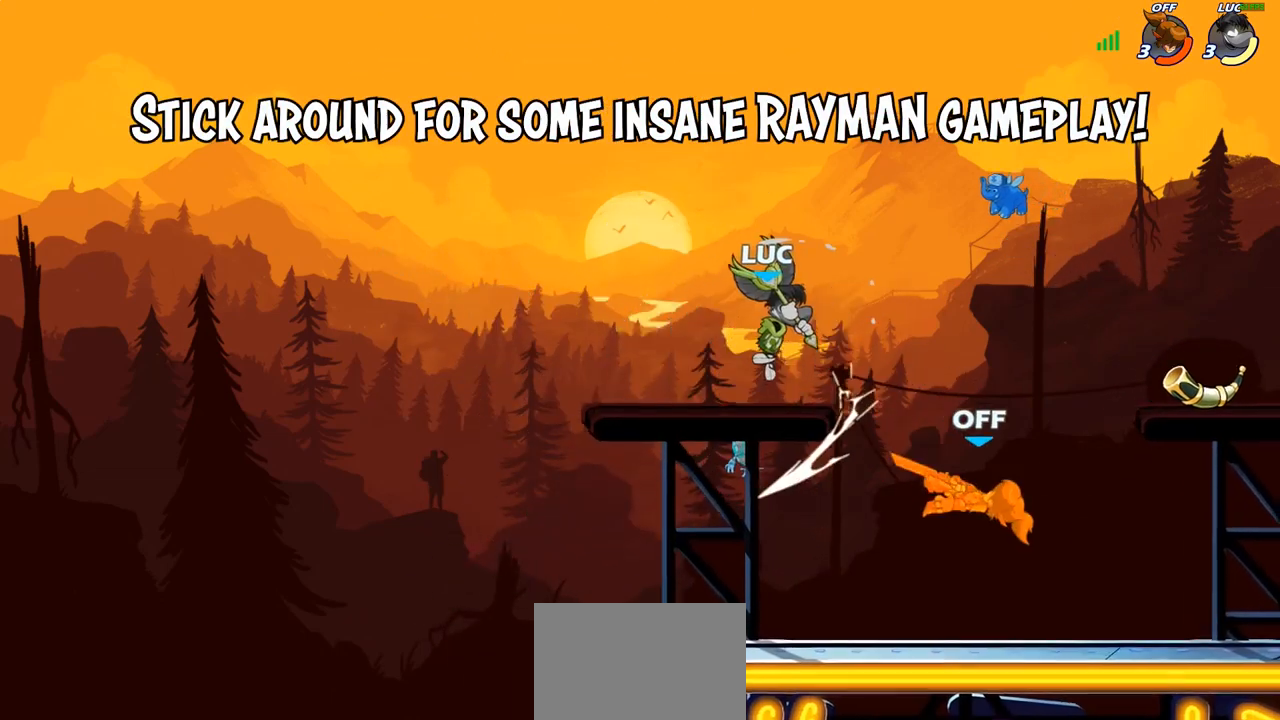
{"buttons": [], "left_stick": "right", "right_stick": "center", "events": [[100, "left_stick", "down-right"], [283, "left_stick", "right"], [300, "SQUARE", "down"], [367, "SQUARE", "up"]]}
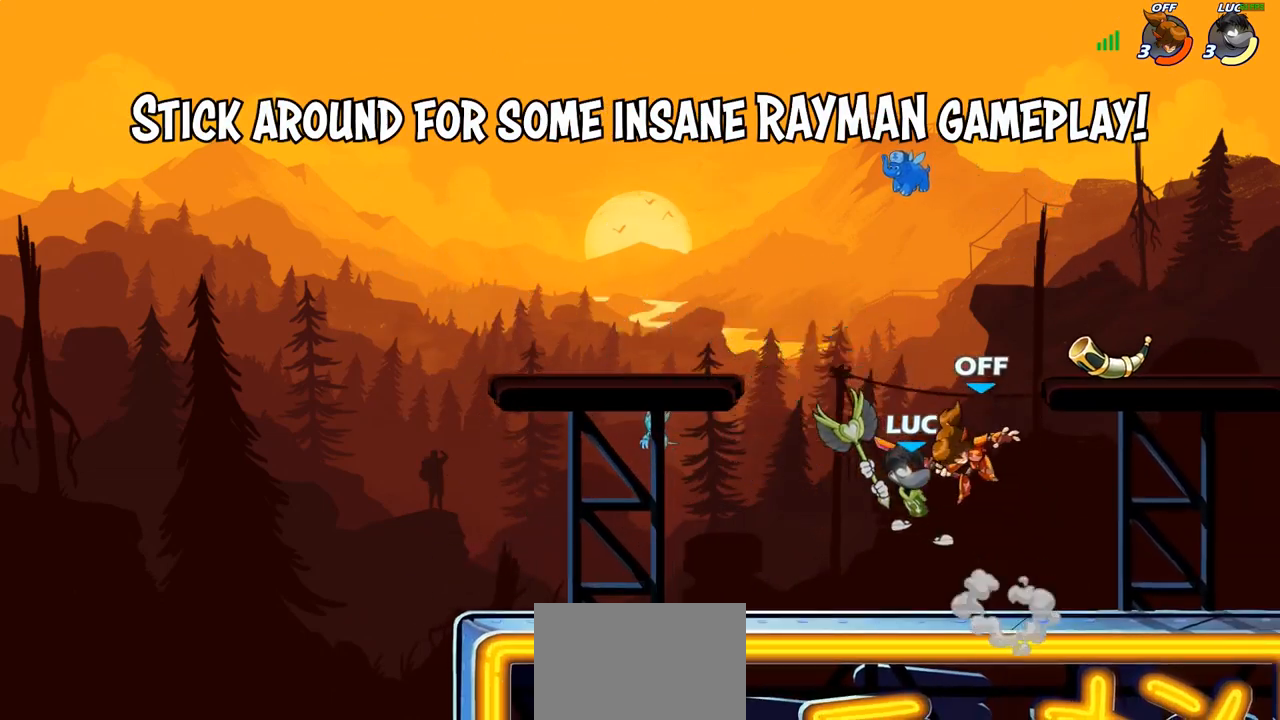
{"buttons": [], "left_stick": "right", "right_stick": "center", "events": []}
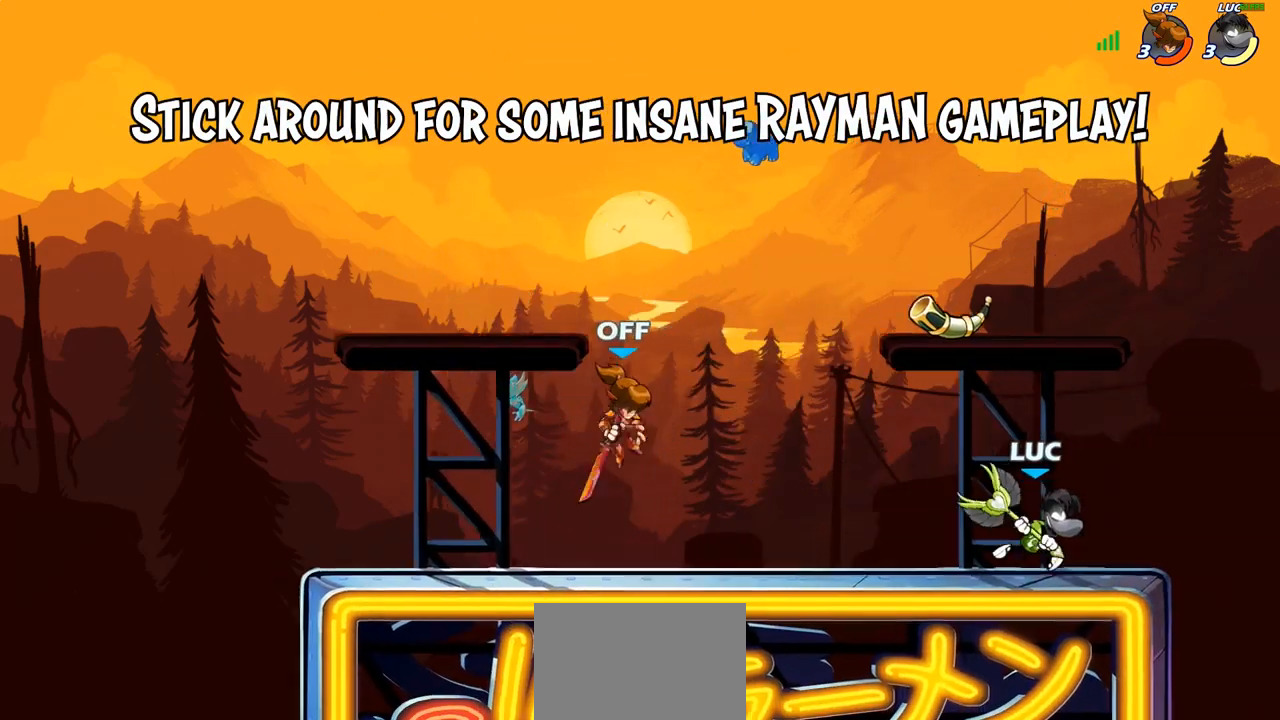
{"buttons": ["CIRCLE"], "left_stick": "left", "right_stick": "center", "events": [[100, "left_stick", "left"], [283, "CIRCLE", "down"]]}
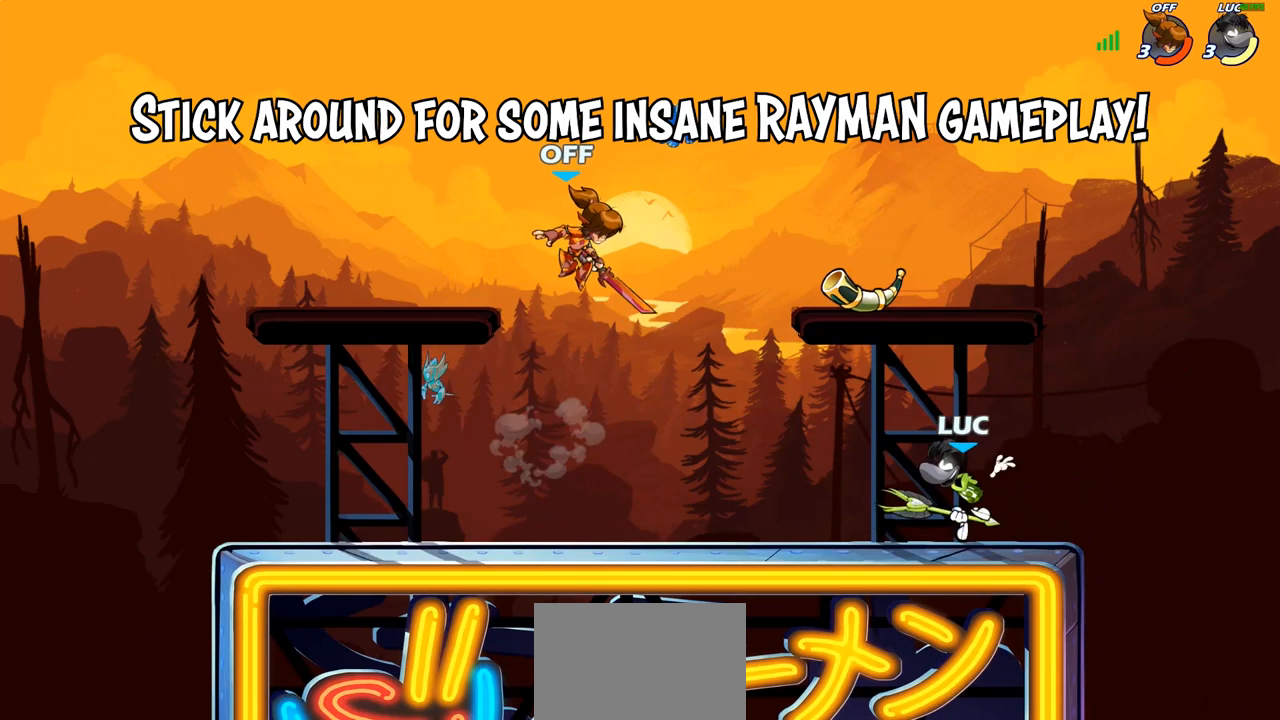
{"buttons": ["CIRCLE"], "left_stick": "left", "right_stick": "center", "events": []}
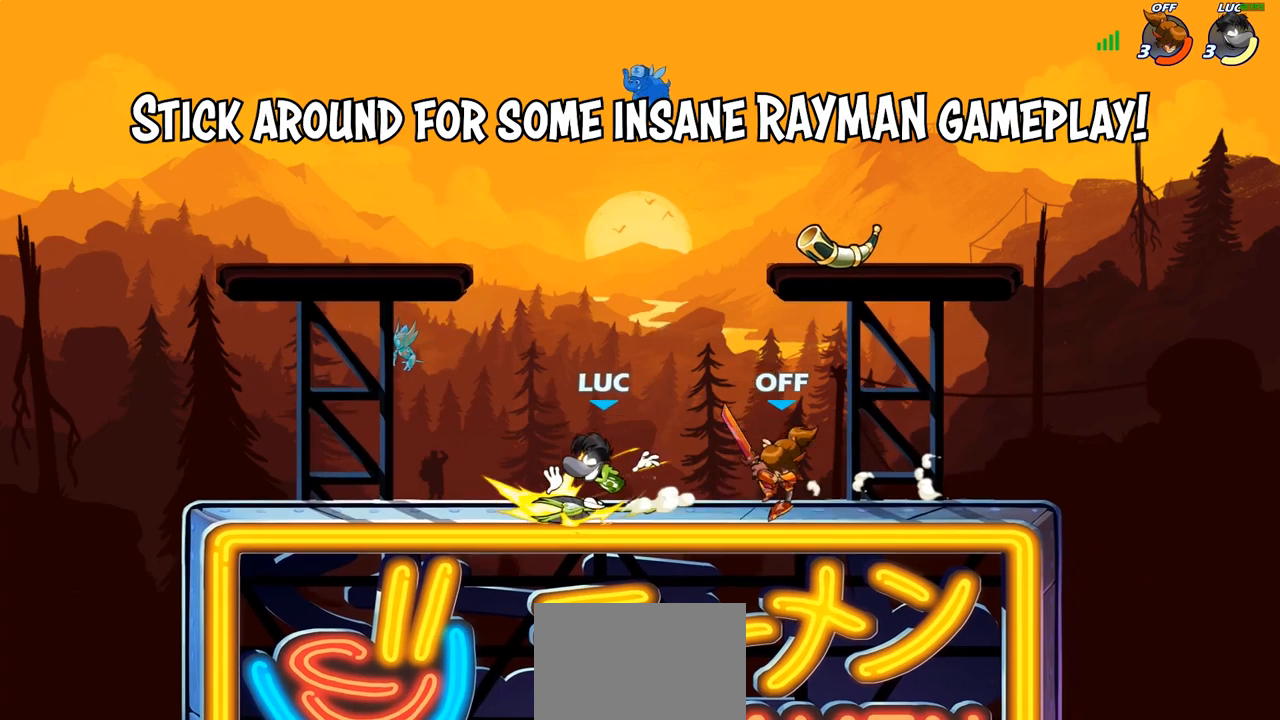
{"buttons": [], "left_stick": "left", "right_stick": "center", "events": [[150, "CIRCLE", "up"]]}
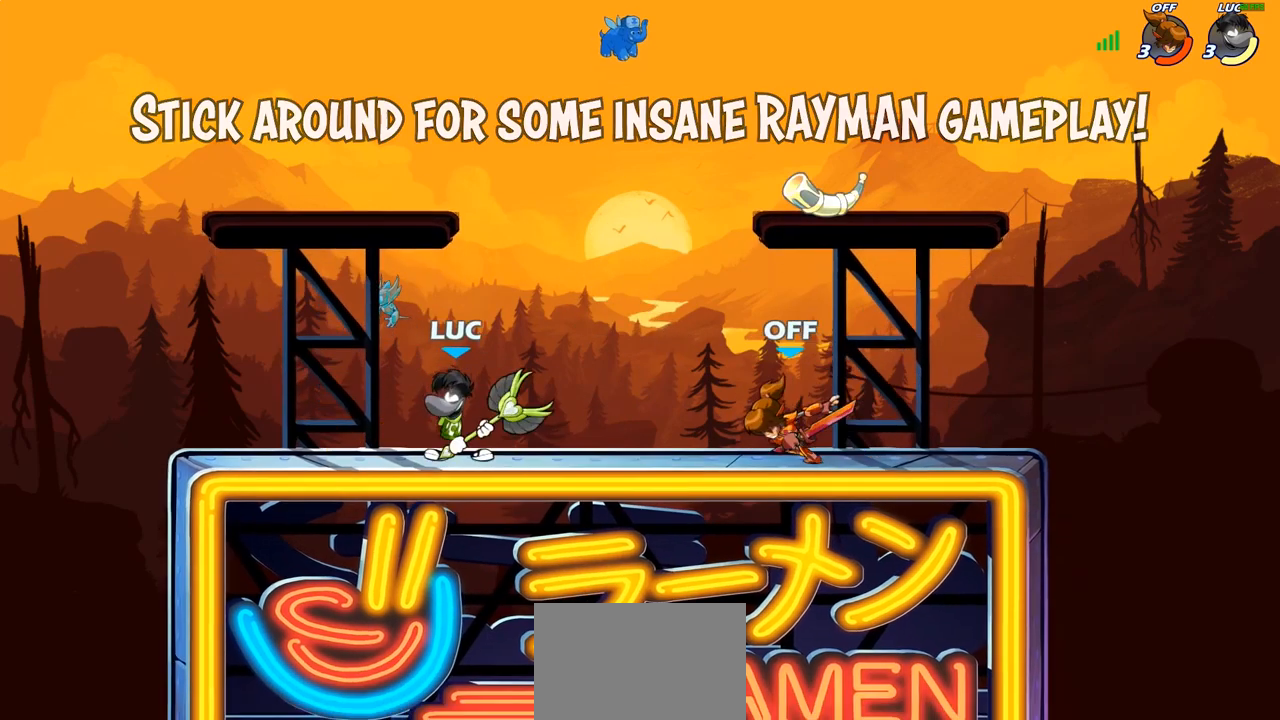
{"buttons": [], "left_stick": "down", "right_stick": "center", "events": [[117, "CROSS", "down"], [217, "R2", "down"], [233, "CROSS", "up"], [350, "left_stick", "down-left"], [383, "R2", "up"], [500, "left_stick", "down"]]}
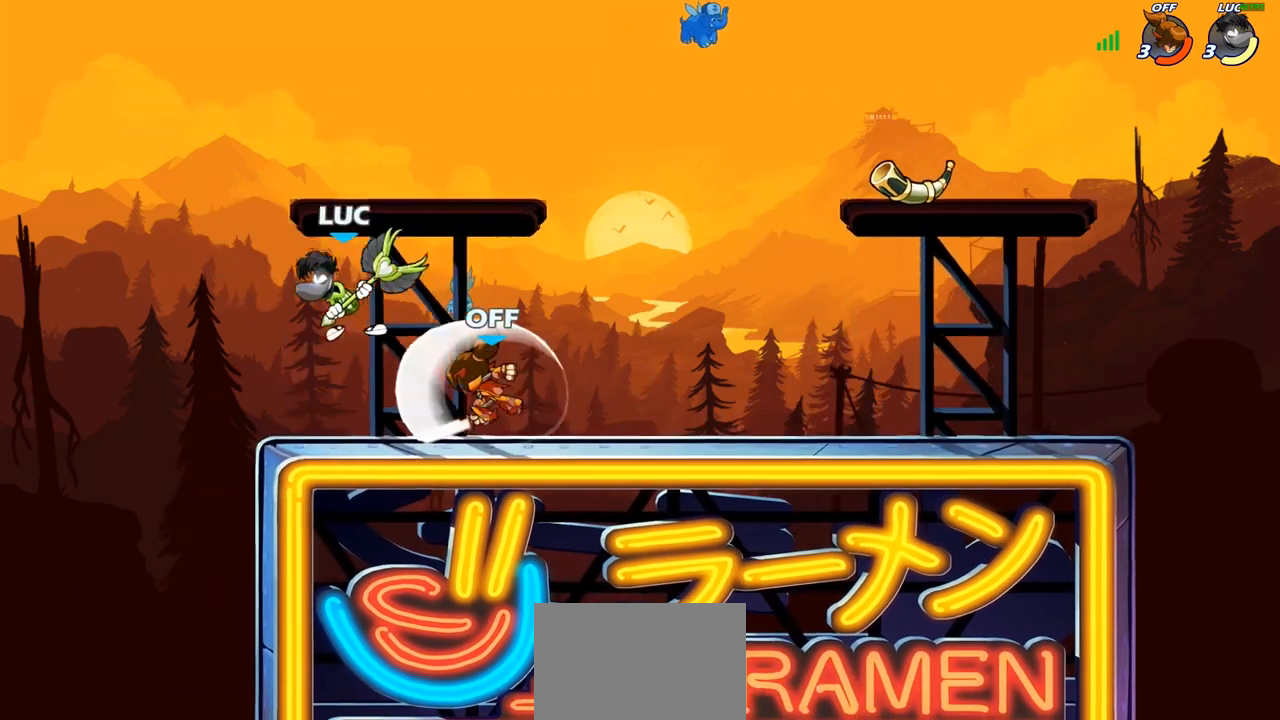
{"buttons": [], "left_stick": "center", "right_stick": "center", "events": [[17, "left_stick", "down-left"], [33, "left_stick", "right"], [83, "SQUARE", "down"], [167, "SQUARE", "up"], [283, "left_stick", "center"]]}
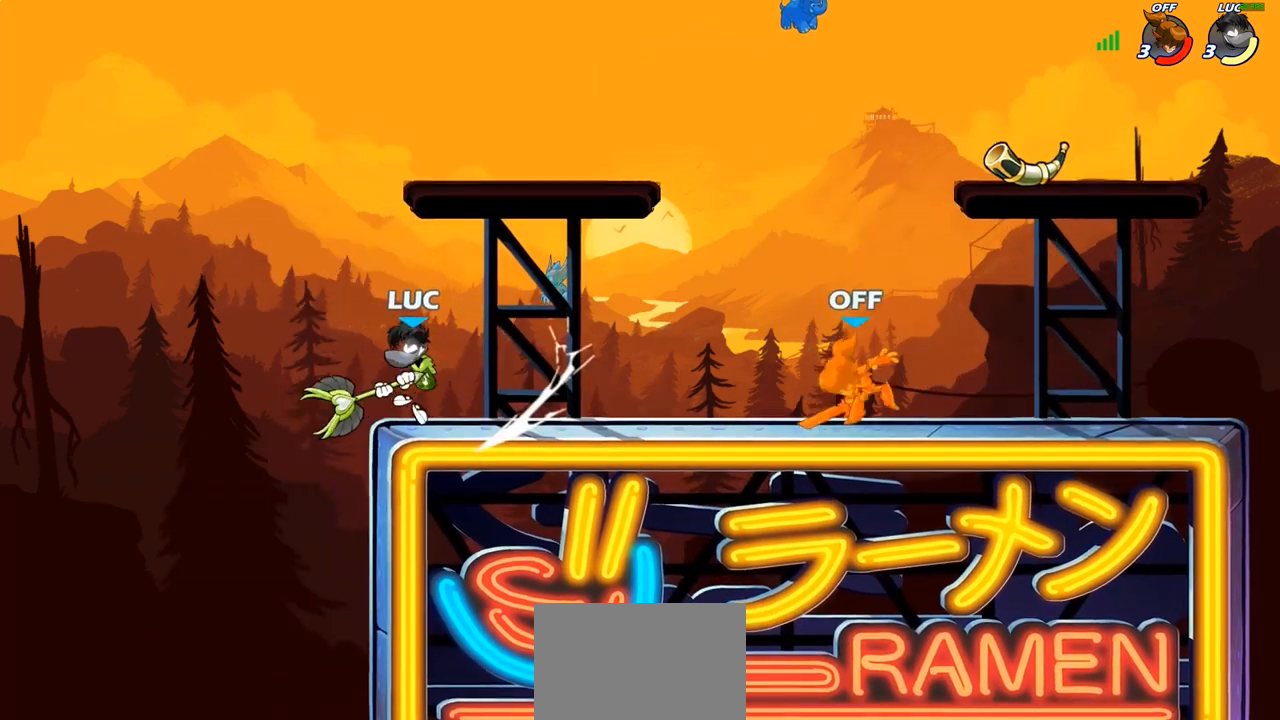
{"buttons": [], "left_stick": "right", "right_stick": "center", "events": [[33, "left_stick", "right"], [200, "R2", "down"], [400, "R2", "up"]]}
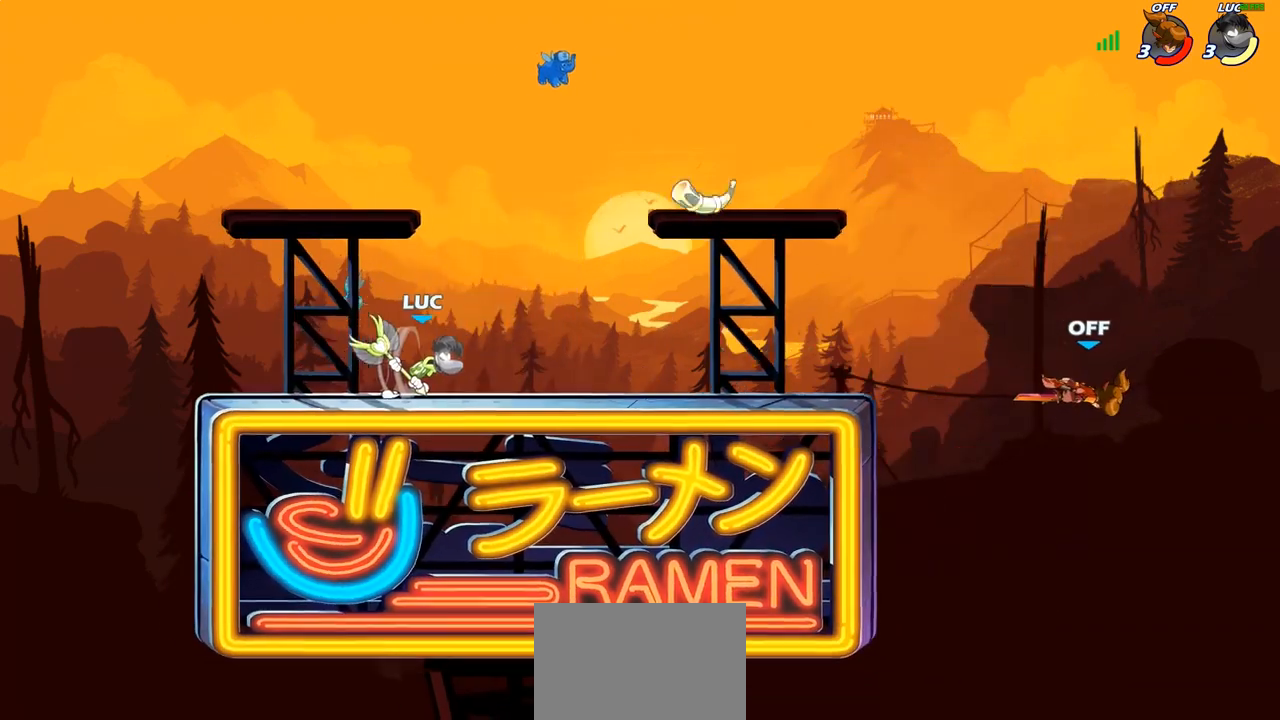
{"buttons": [], "left_stick": "right", "right_stick": "center", "events": []}
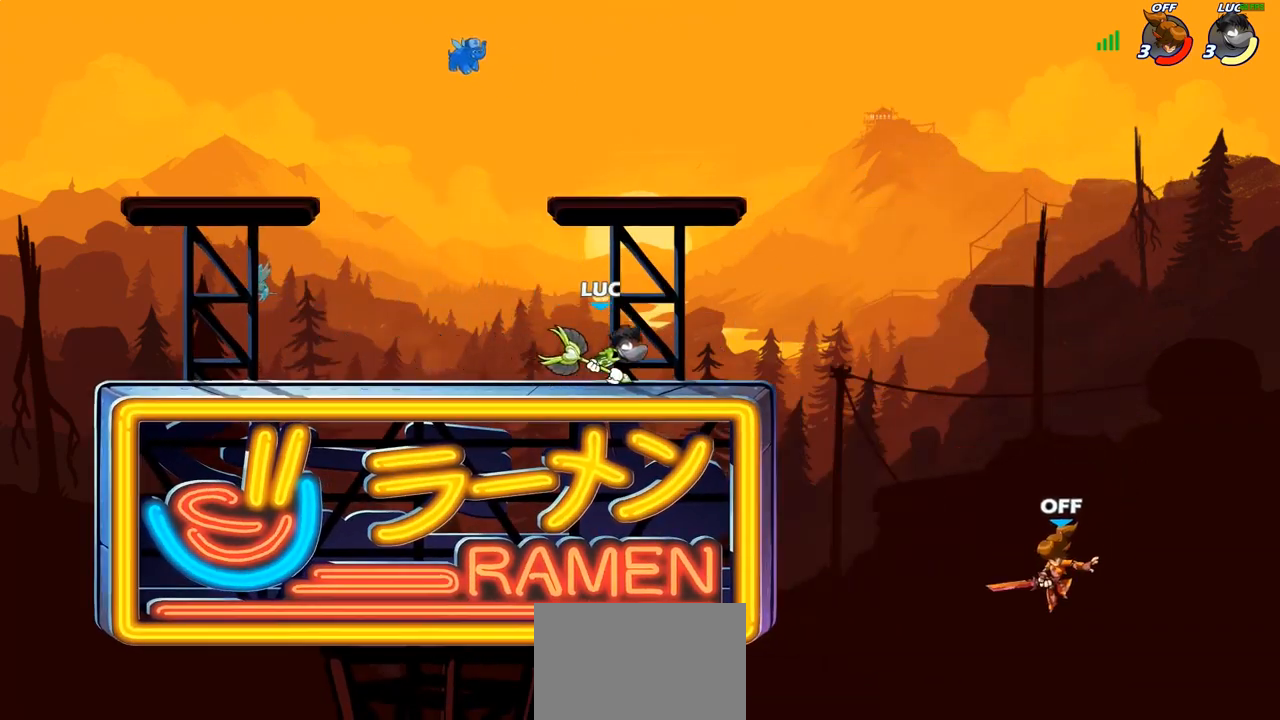
{"buttons": ["CIRCLE"], "left_stick": "center", "right_stick": "center", "events": [[50, "R2", "down"], [133, "left_stick", "center"], [150, "CIRCLE", "down"], [167, "R2", "up"]]}
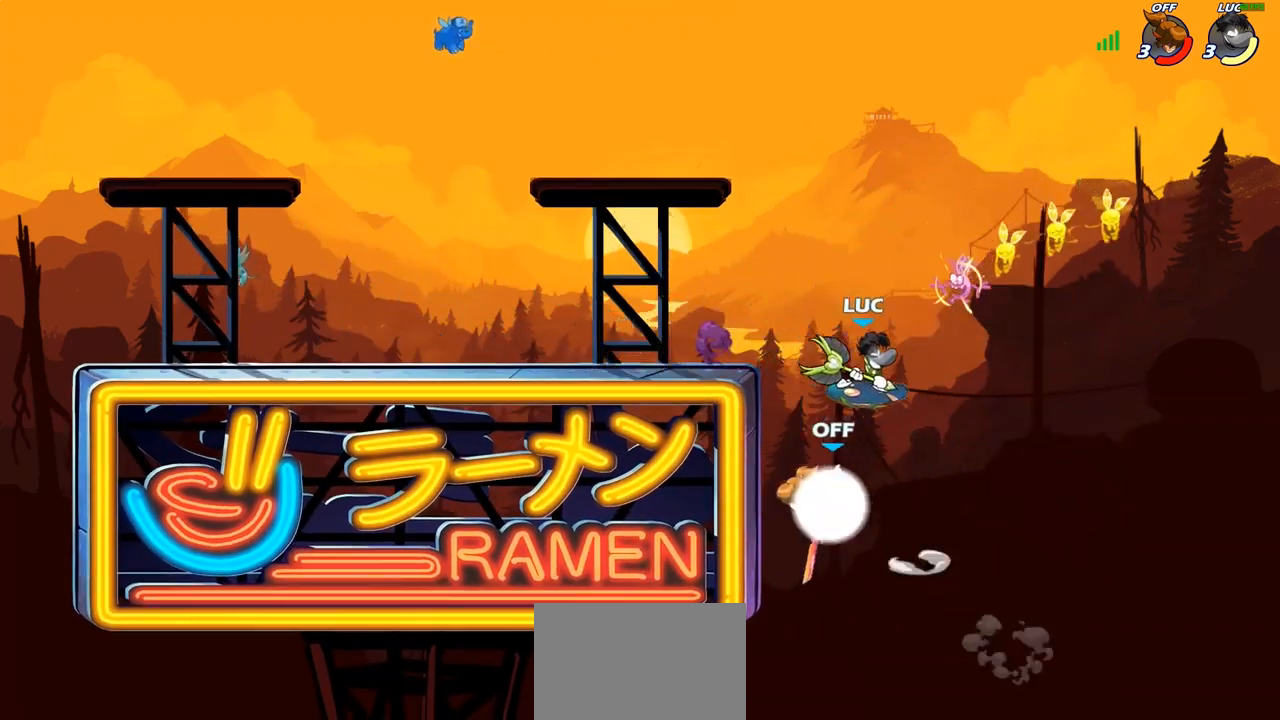
{"buttons": [], "left_stick": "center", "right_stick": "center", "events": [[83, "CIRCLE", "up"]]}
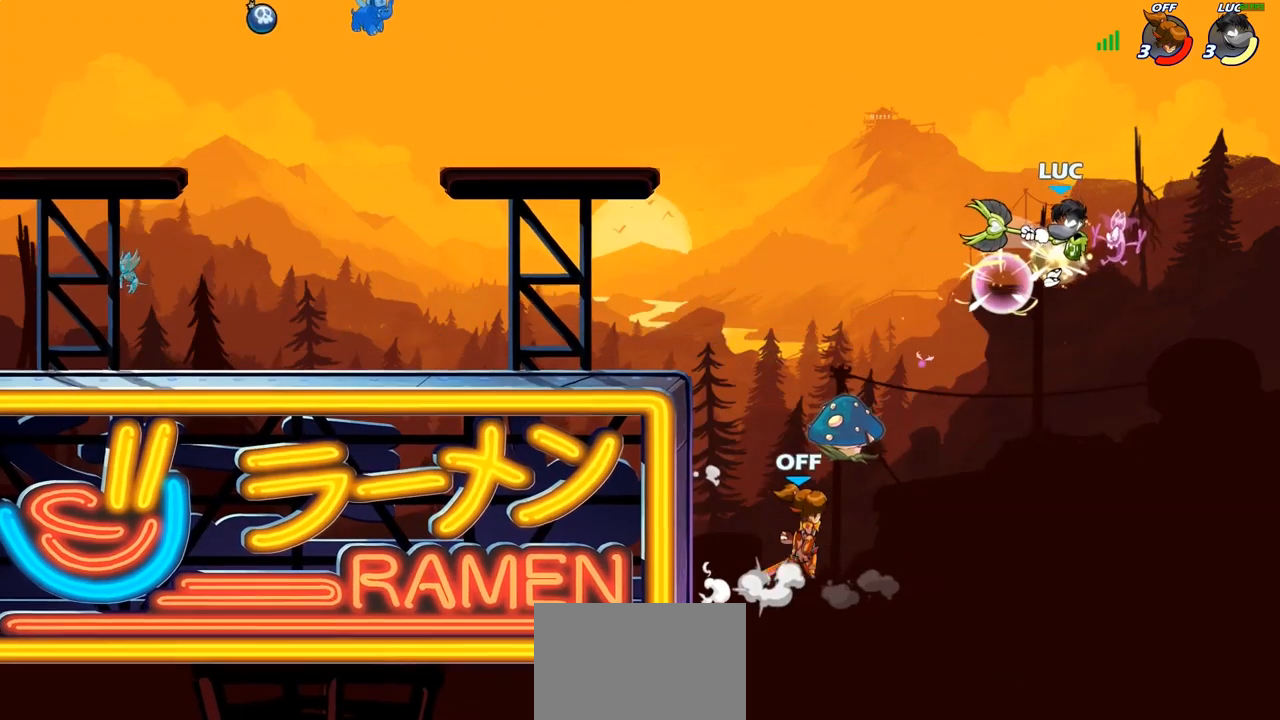
{"buttons": ["CROSS"], "left_stick": "up-right", "right_stick": "center", "events": [[100, "left_stick", "right"], [383, "left_stick", "up-right"], [400, "CROSS", "down"]]}
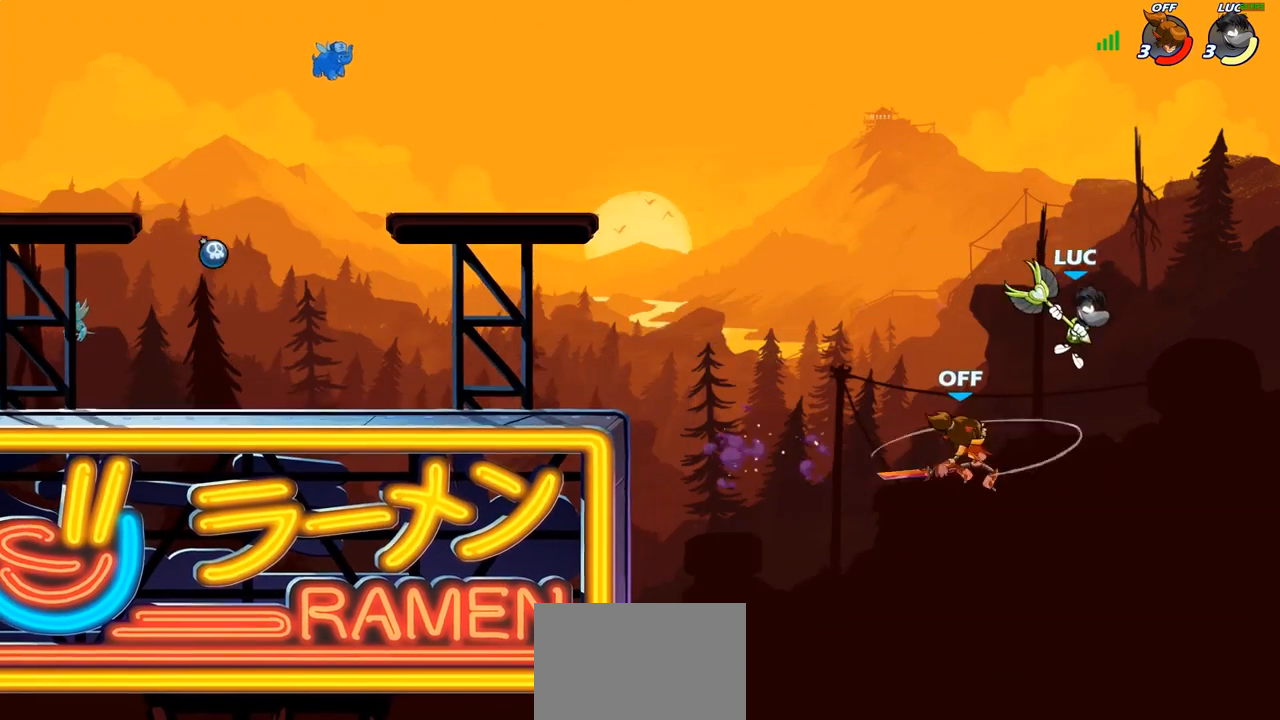
{"buttons": ["CROSS"], "left_stick": "up-left", "right_stick": "center", "events": [[17, "R1", "down"], [17, "R2", "down"], [67, "CROSS", "up"], [67, "left_stick", "up-left"], [83, "R1", "up"], [217, "R2", "up"], [350, "CROSS", "down"]]}